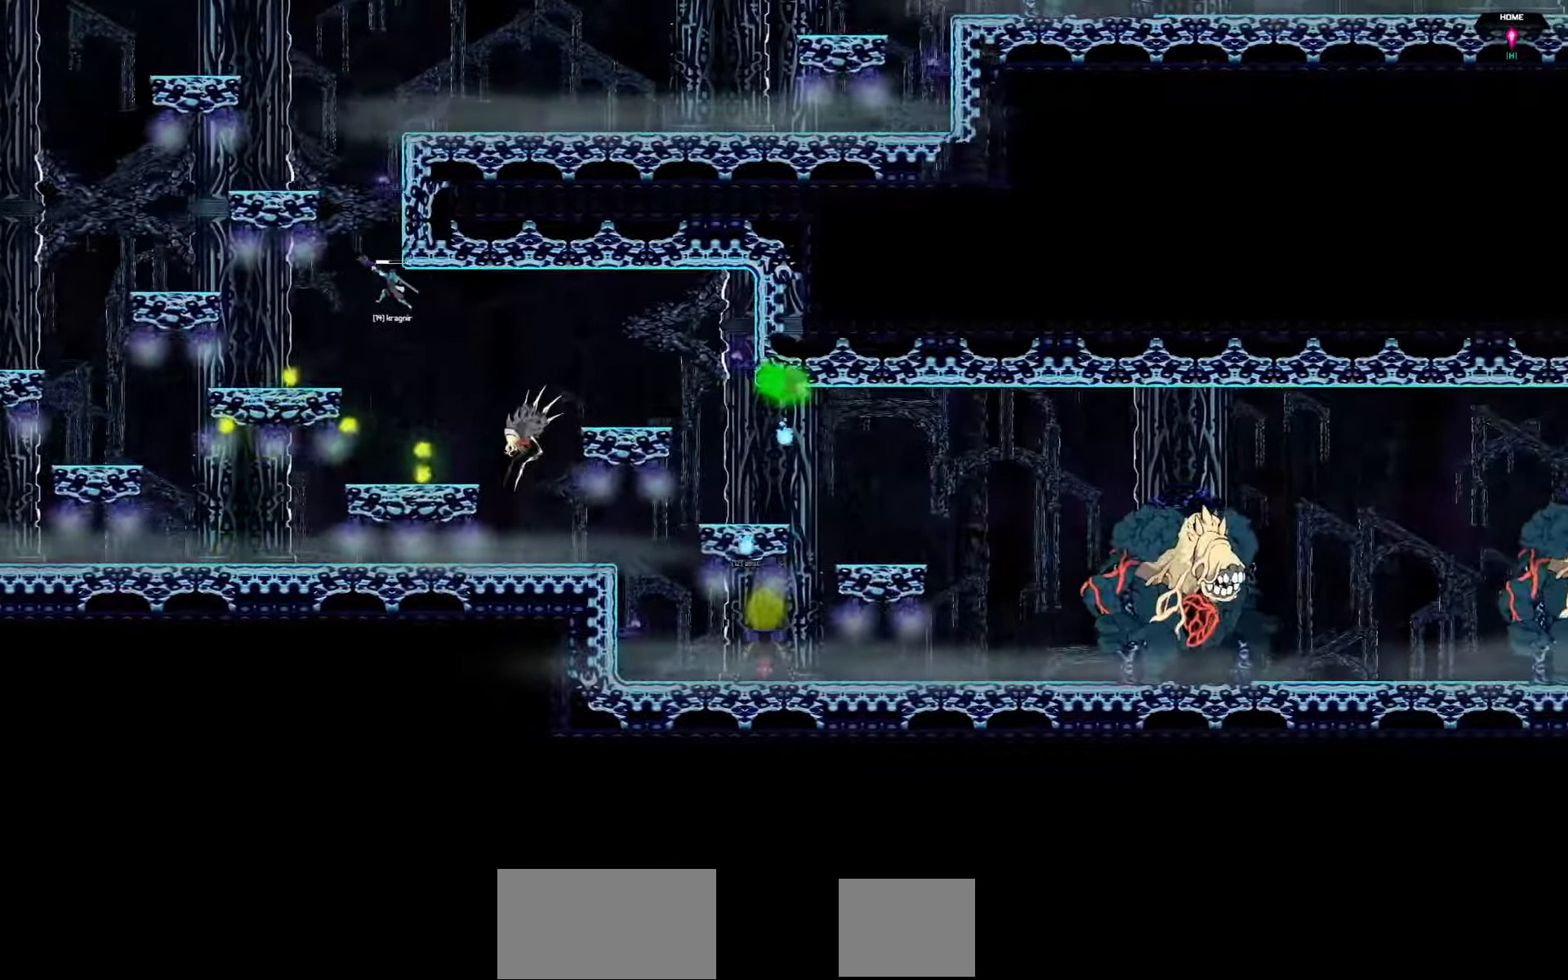
Gameplay with keyboard; each line is a JSON object with the keys held at the frame after it. "events" lists presses ("down") and releases ("up") of "a", "d", "down", "left", "right", "s", "shift", "space", "tab" and "up" between this image and that frame as [ms after this image, input, new state], when the widget could be followed in between. No other keys are recorded. Mouse input is not recorded.
{"keys": ["left"], "events": []}
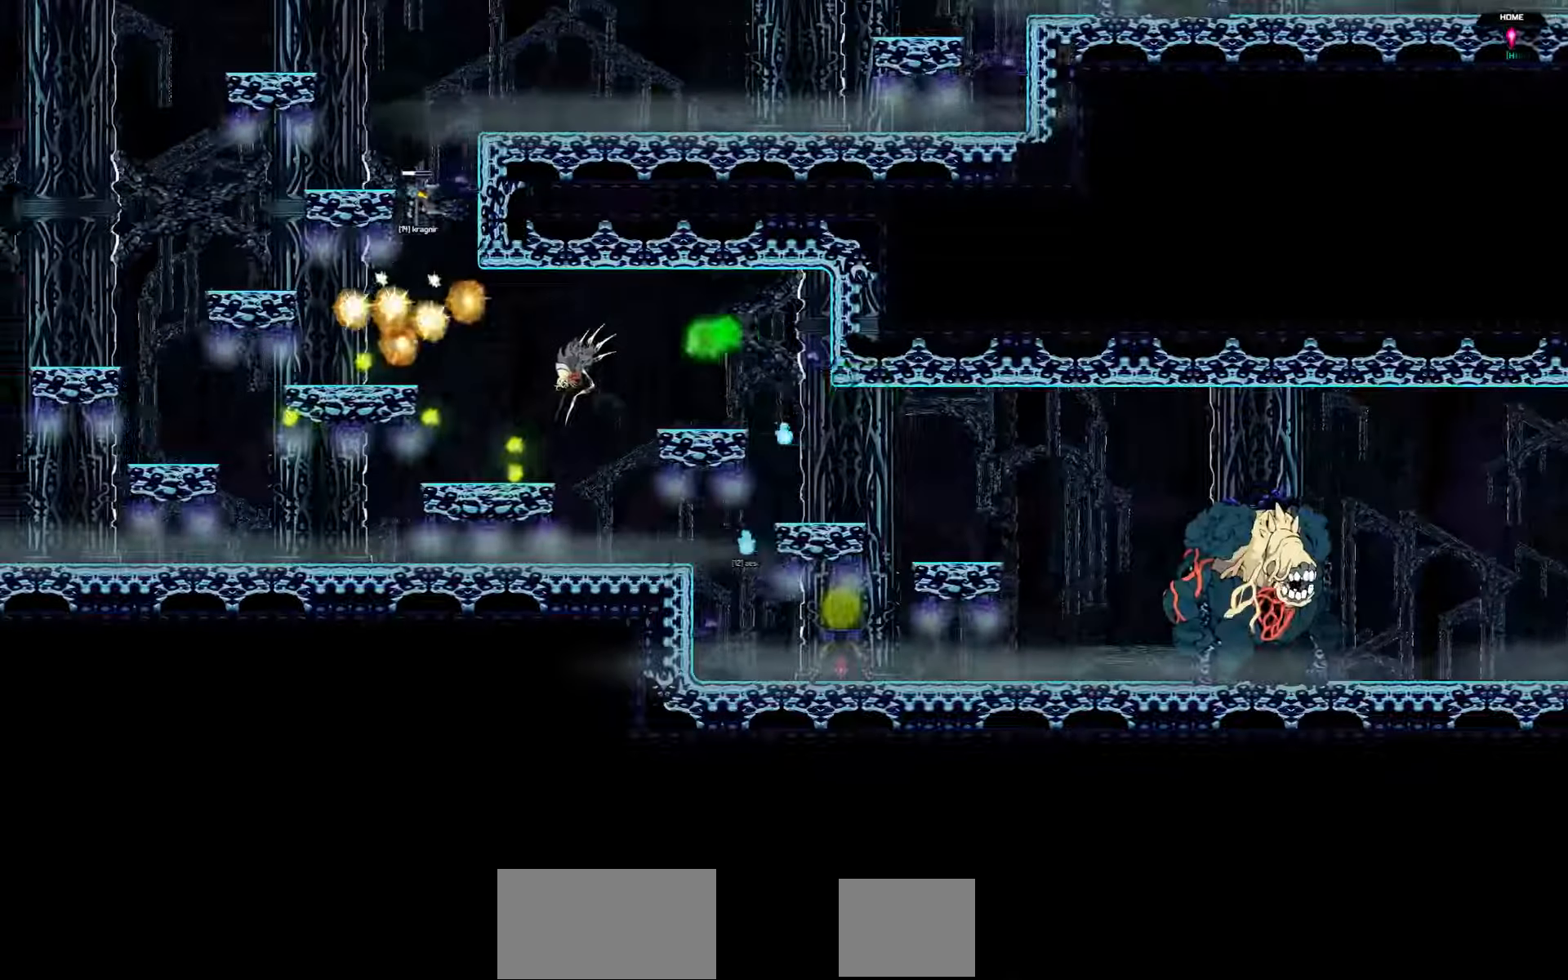
{"keys": ["left"], "events": []}
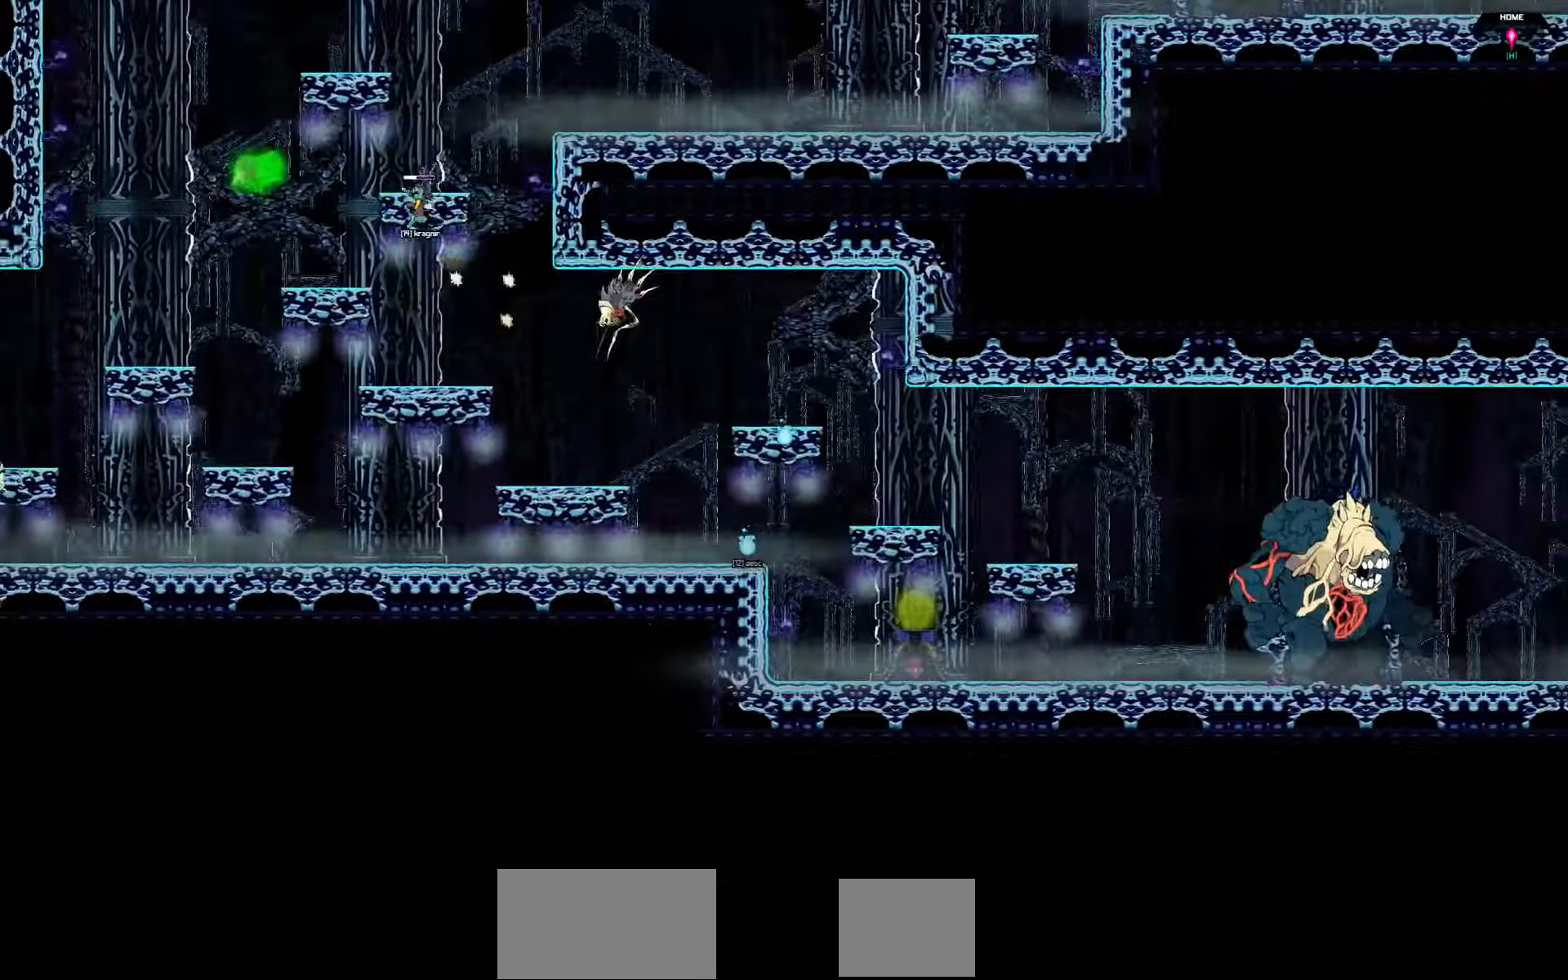
{"keys": ["left"], "events": []}
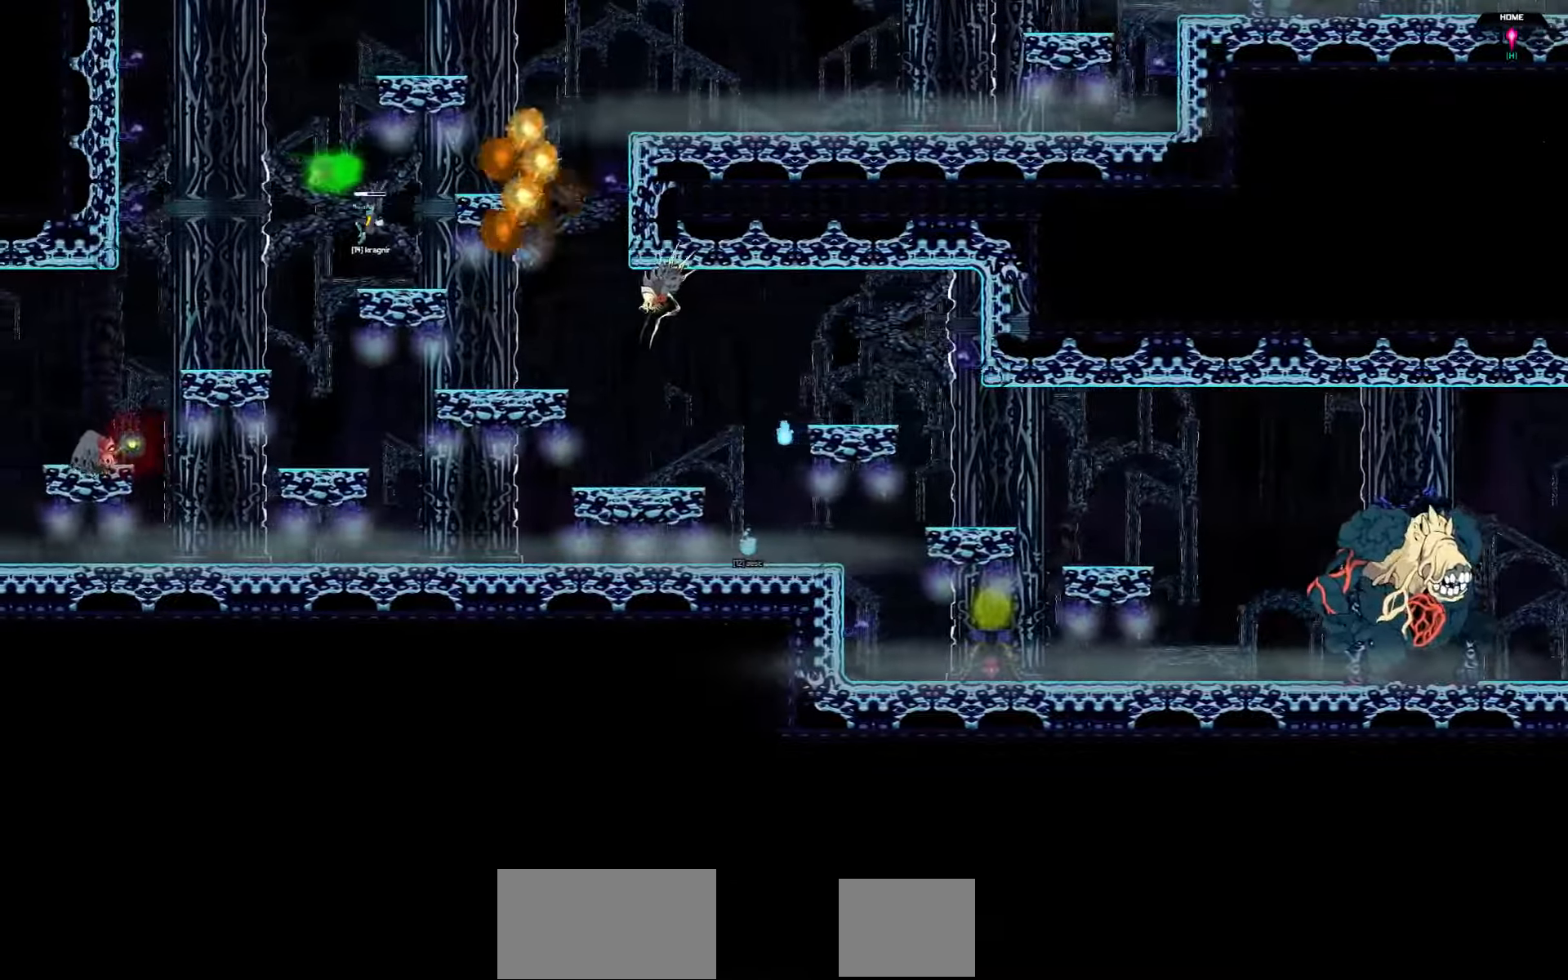
{"keys": ["left"], "events": []}
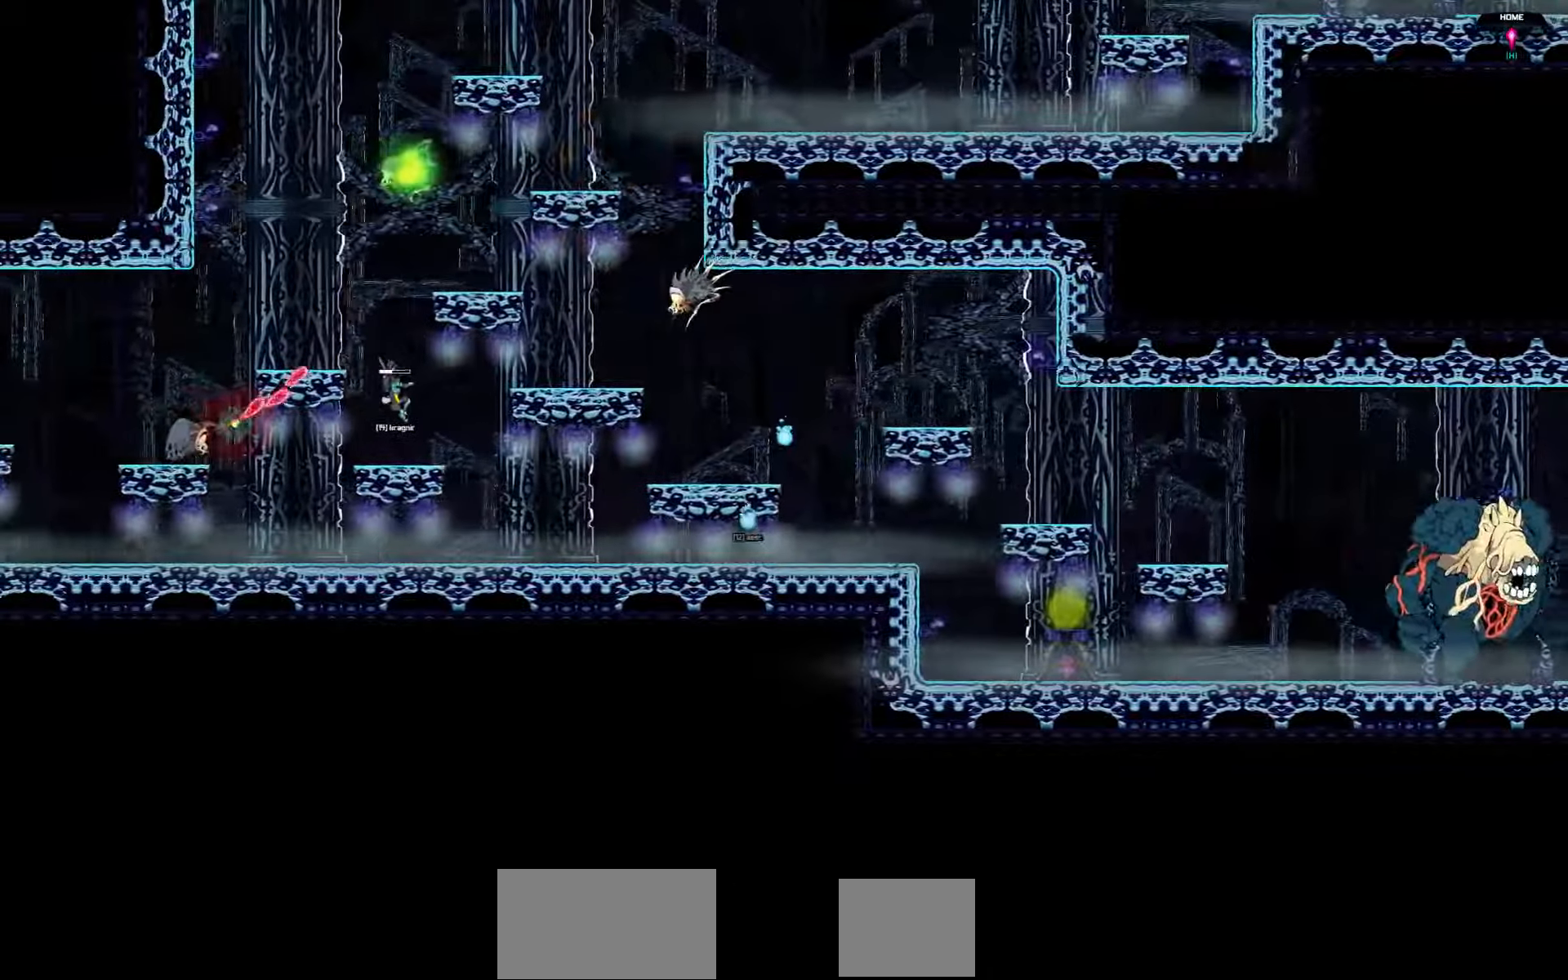
{"keys": ["left"], "events": []}
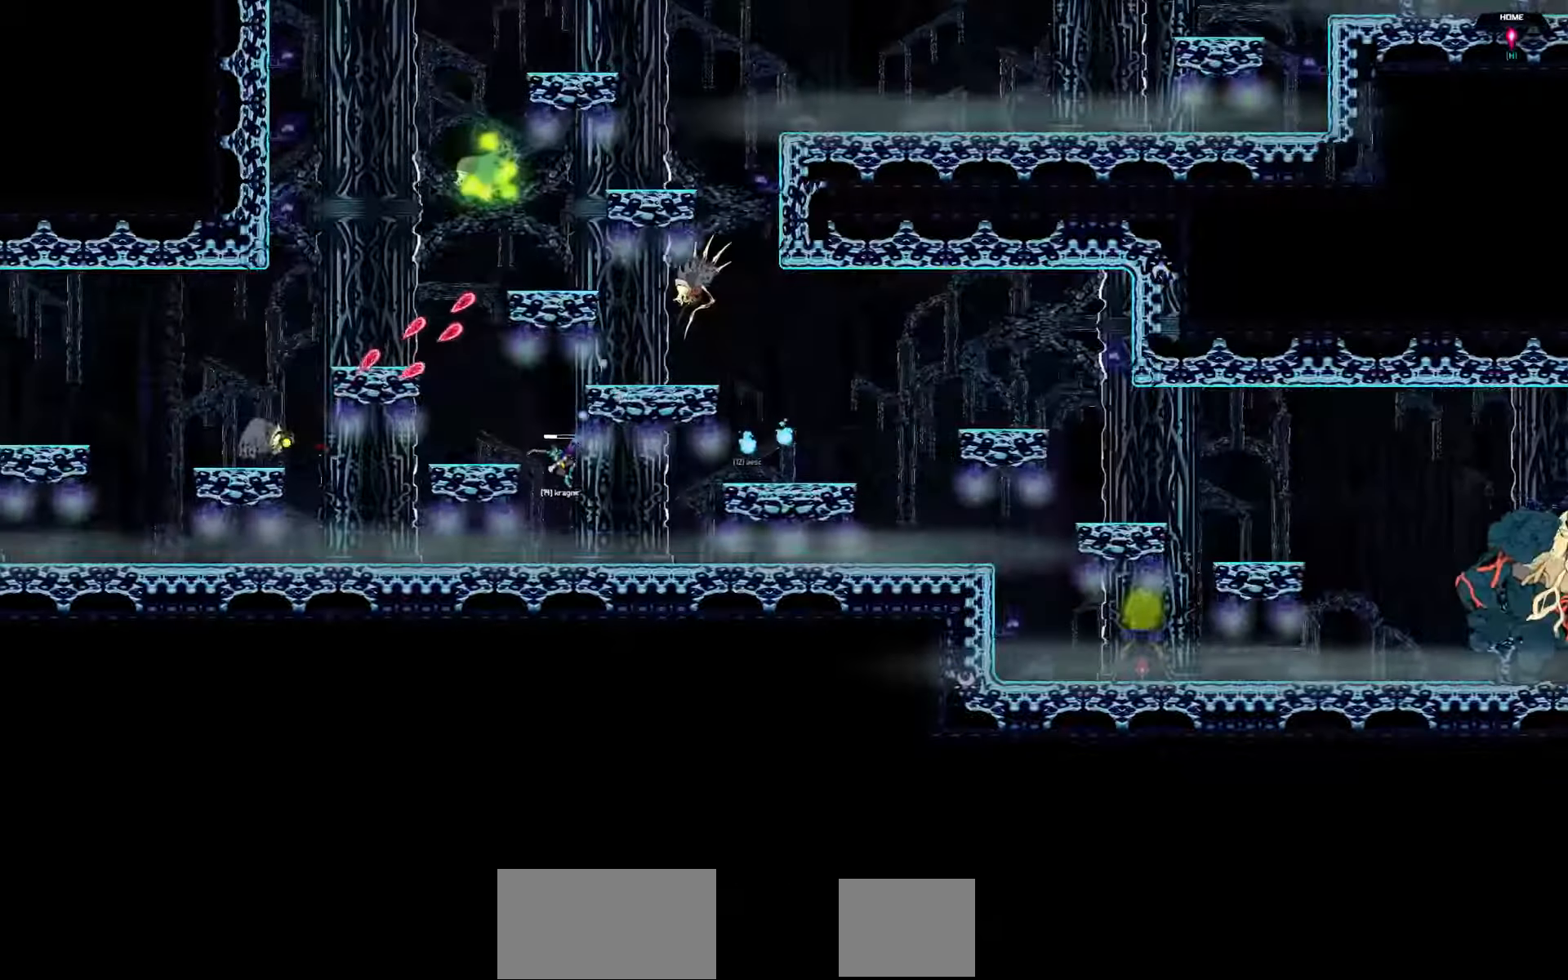
{"keys": ["left"], "events": []}
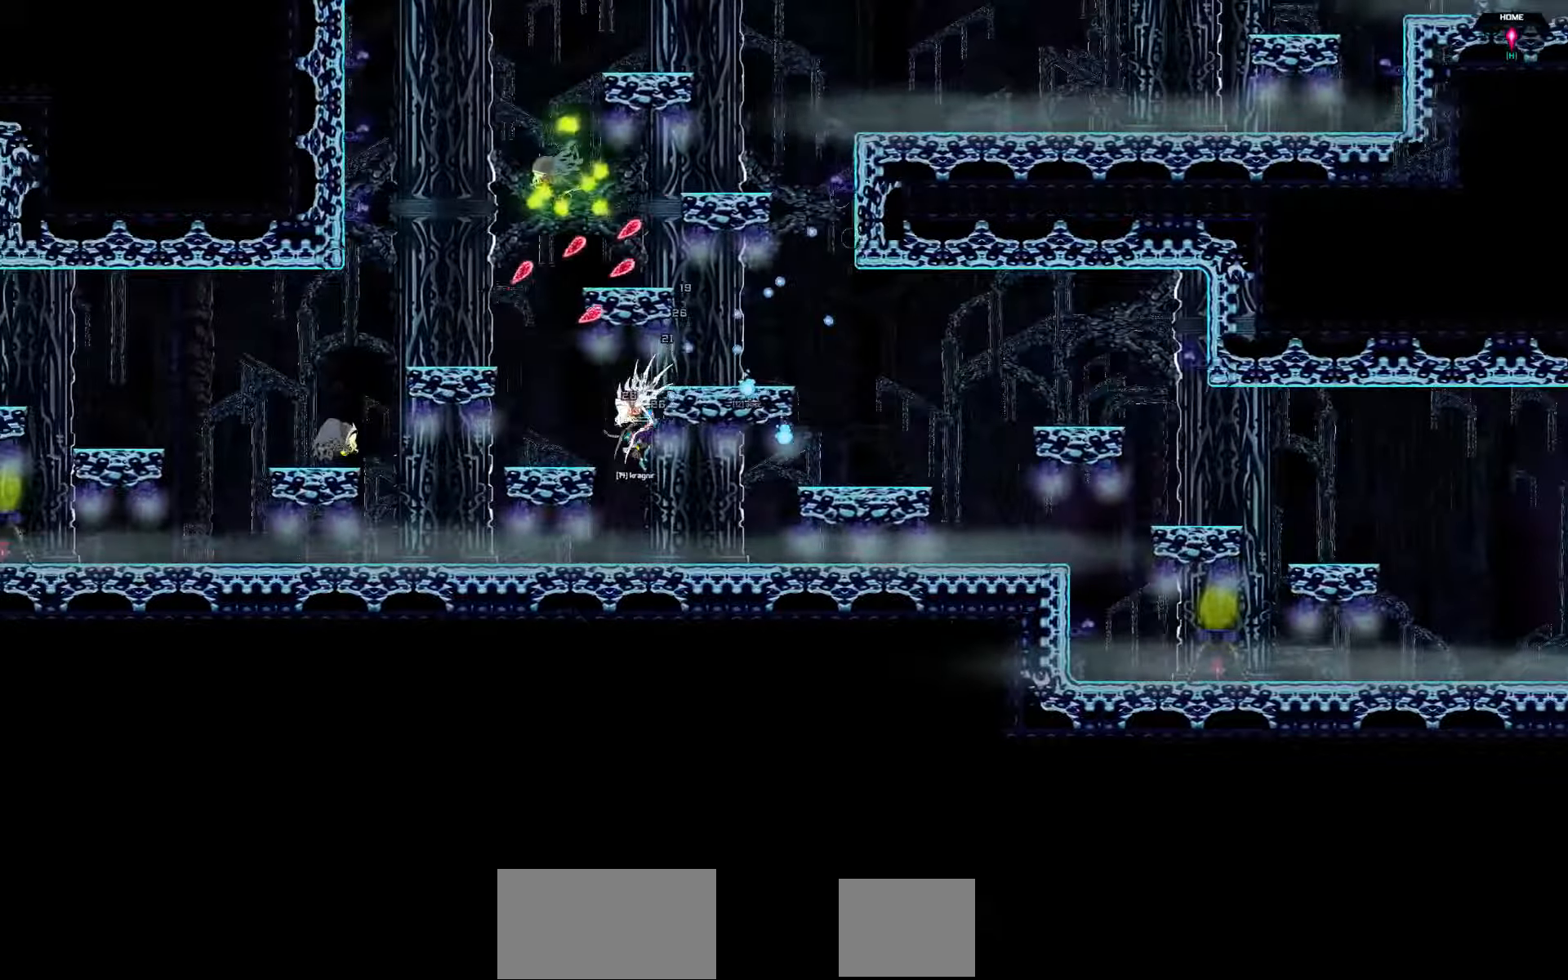
{"keys": ["left"], "events": []}
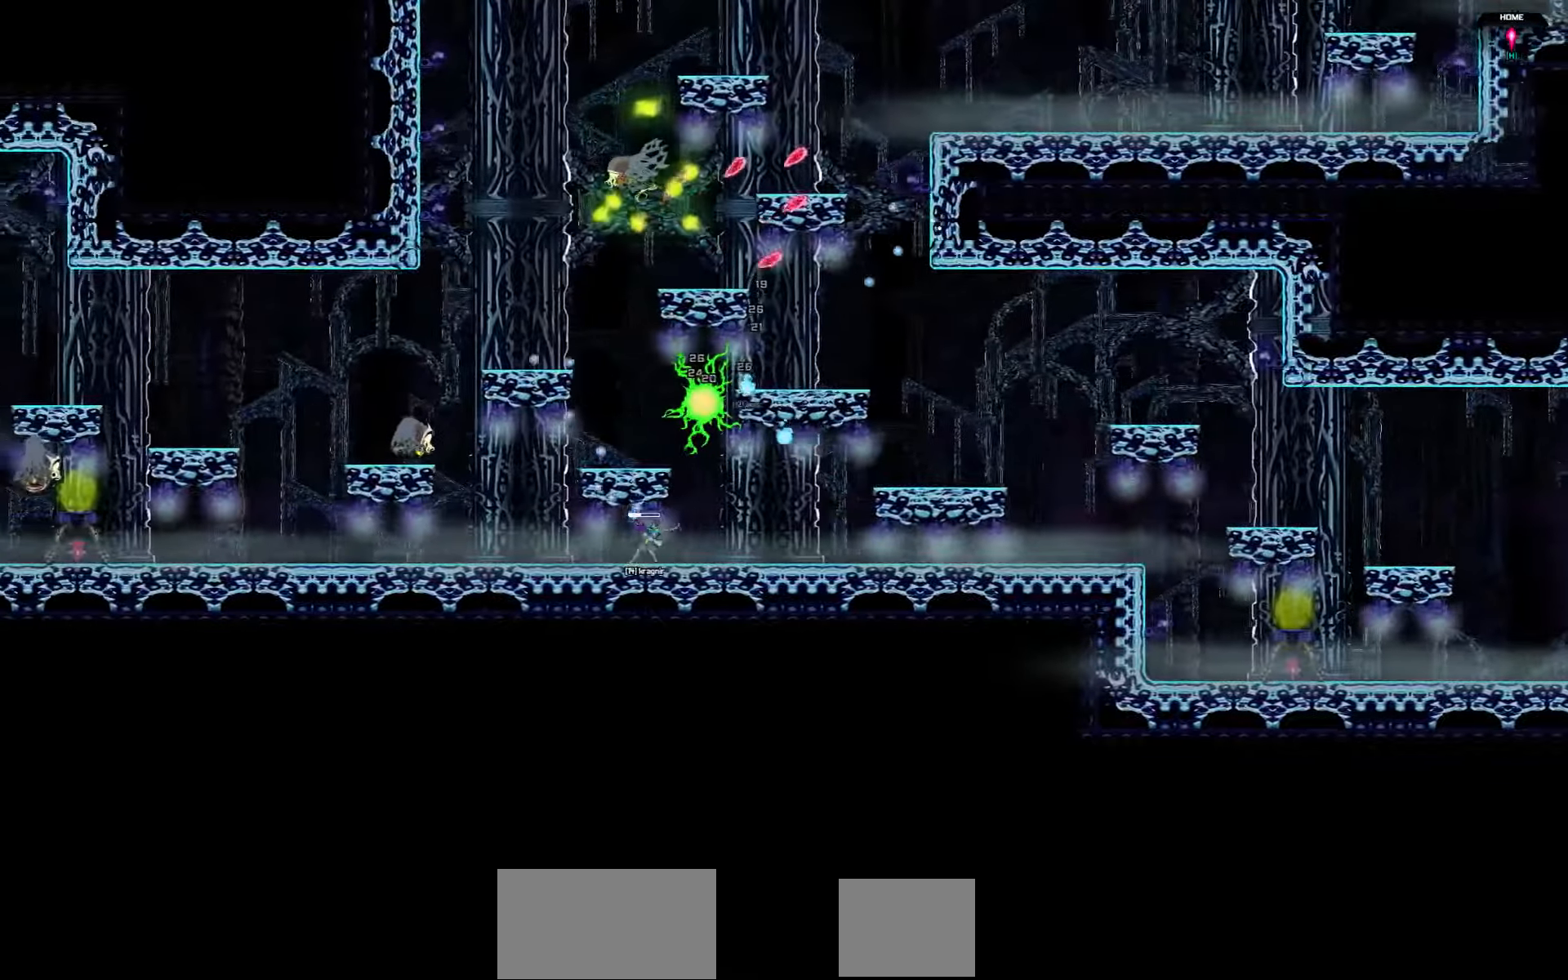
{"keys": ["left"], "events": []}
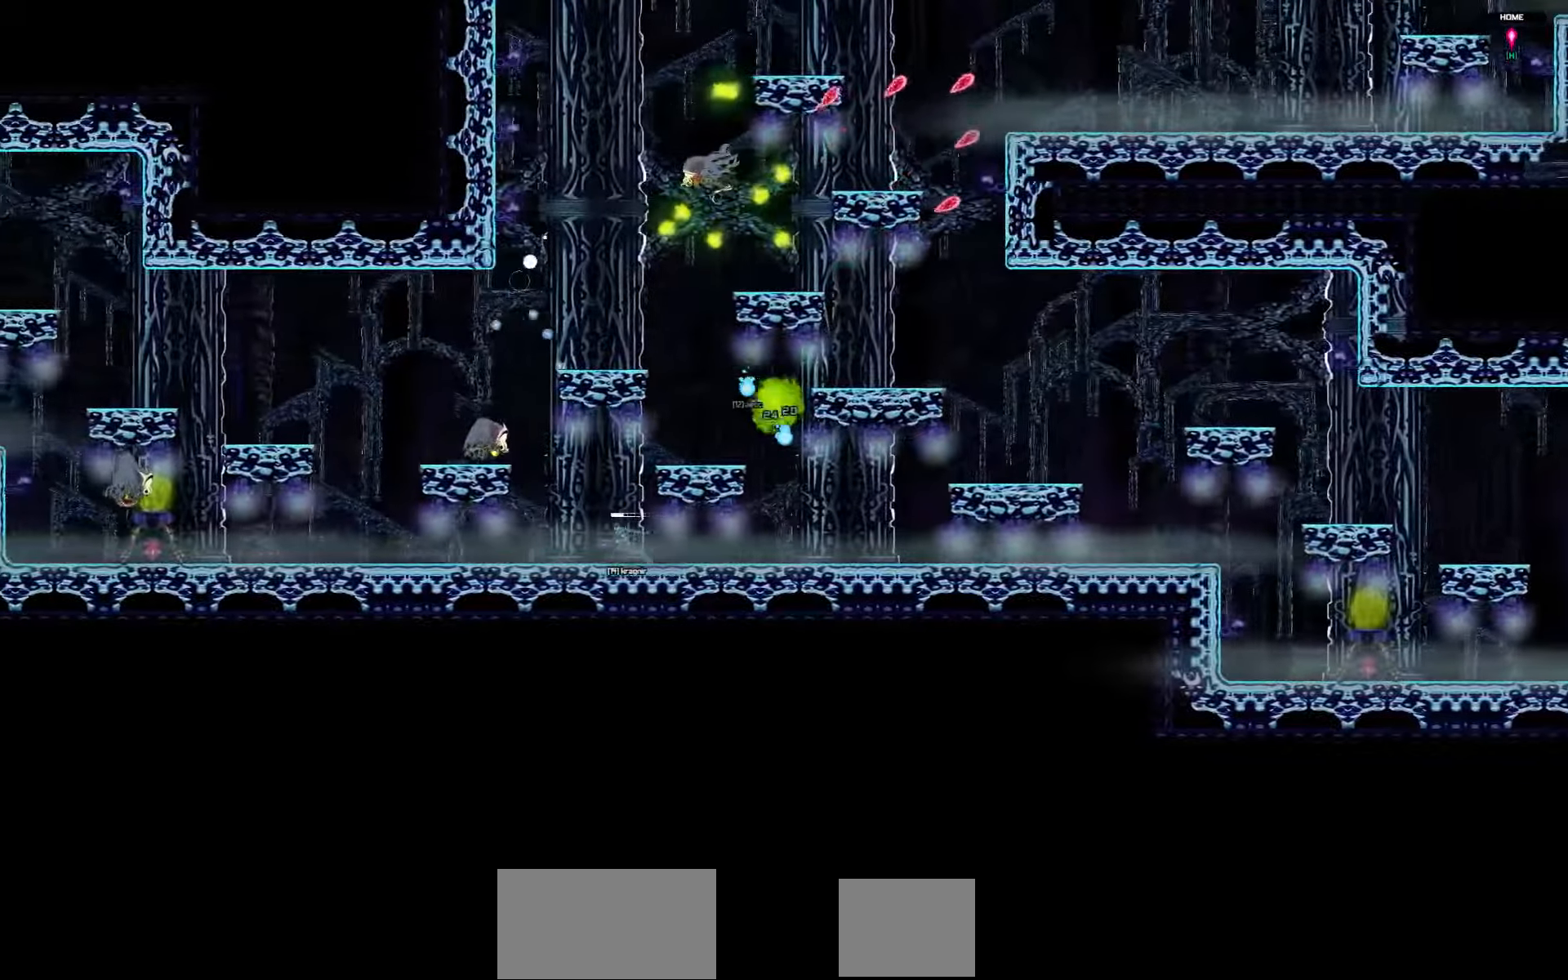
{"keys": ["left"], "events": [[83, "left", "up"], [450, "left", "down"]]}
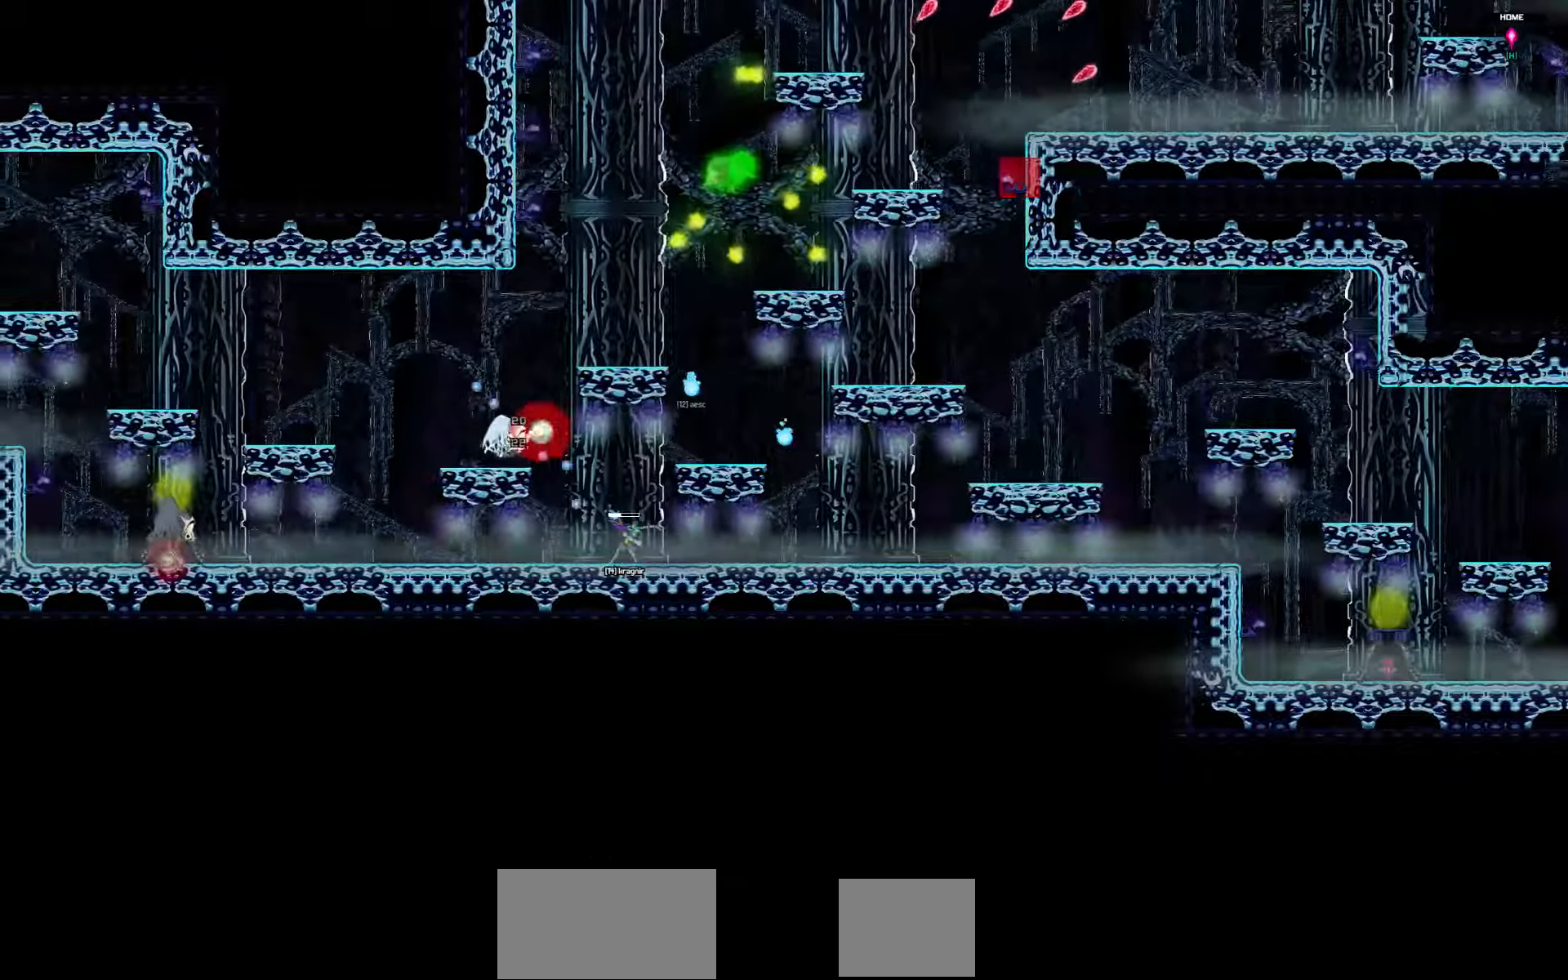
{"keys": ["left"], "events": []}
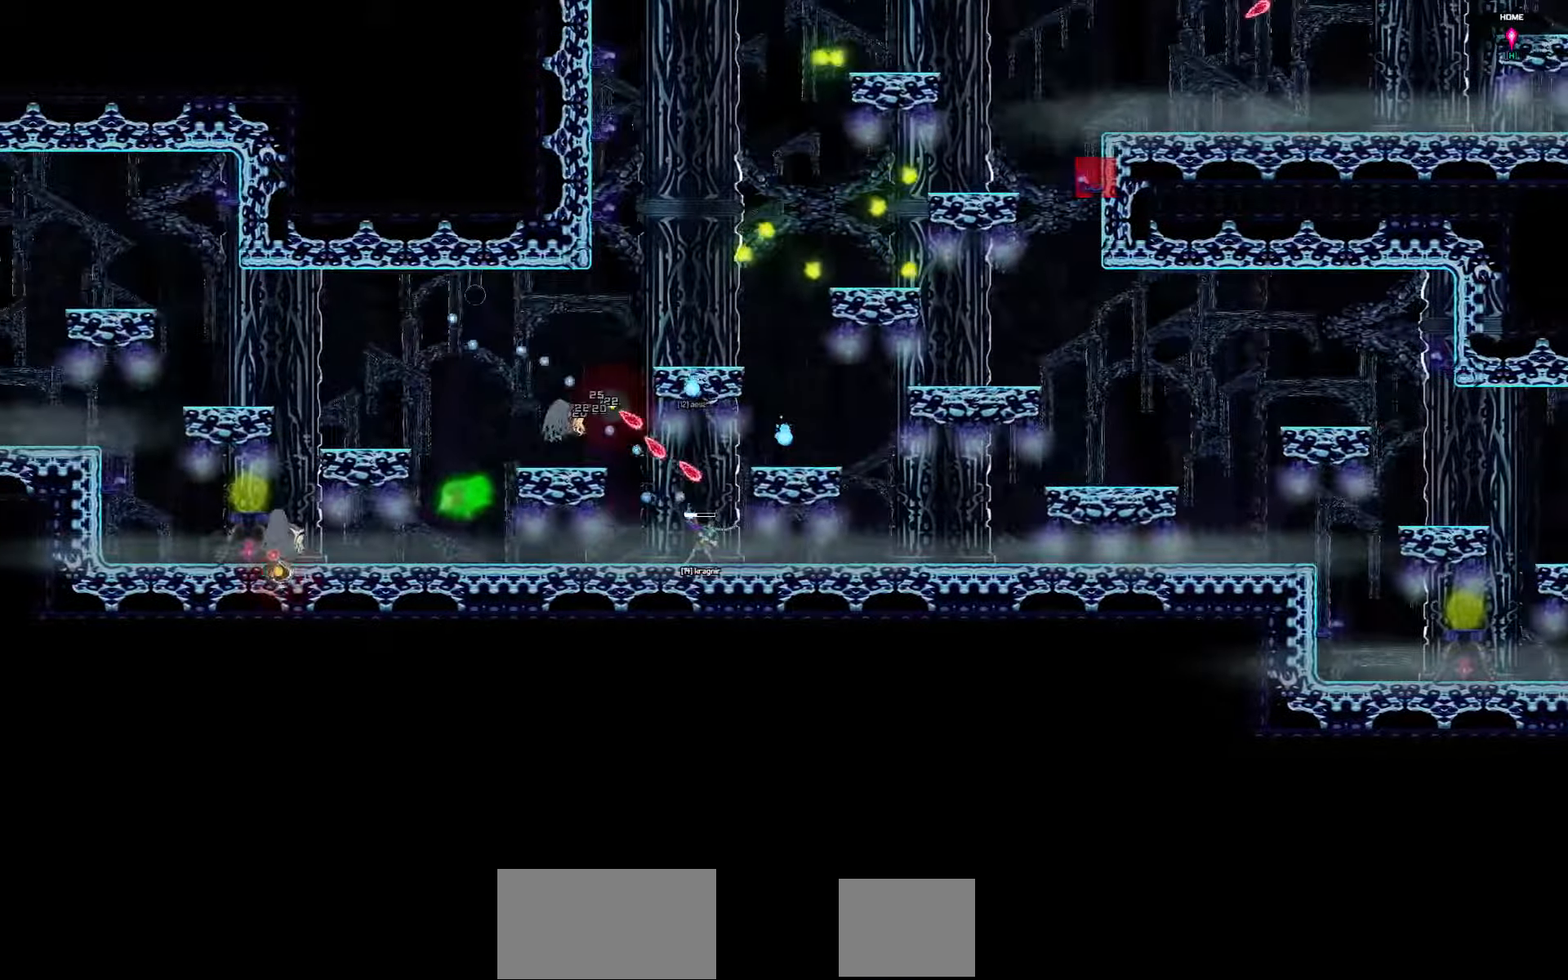
{"keys": ["left"], "events": []}
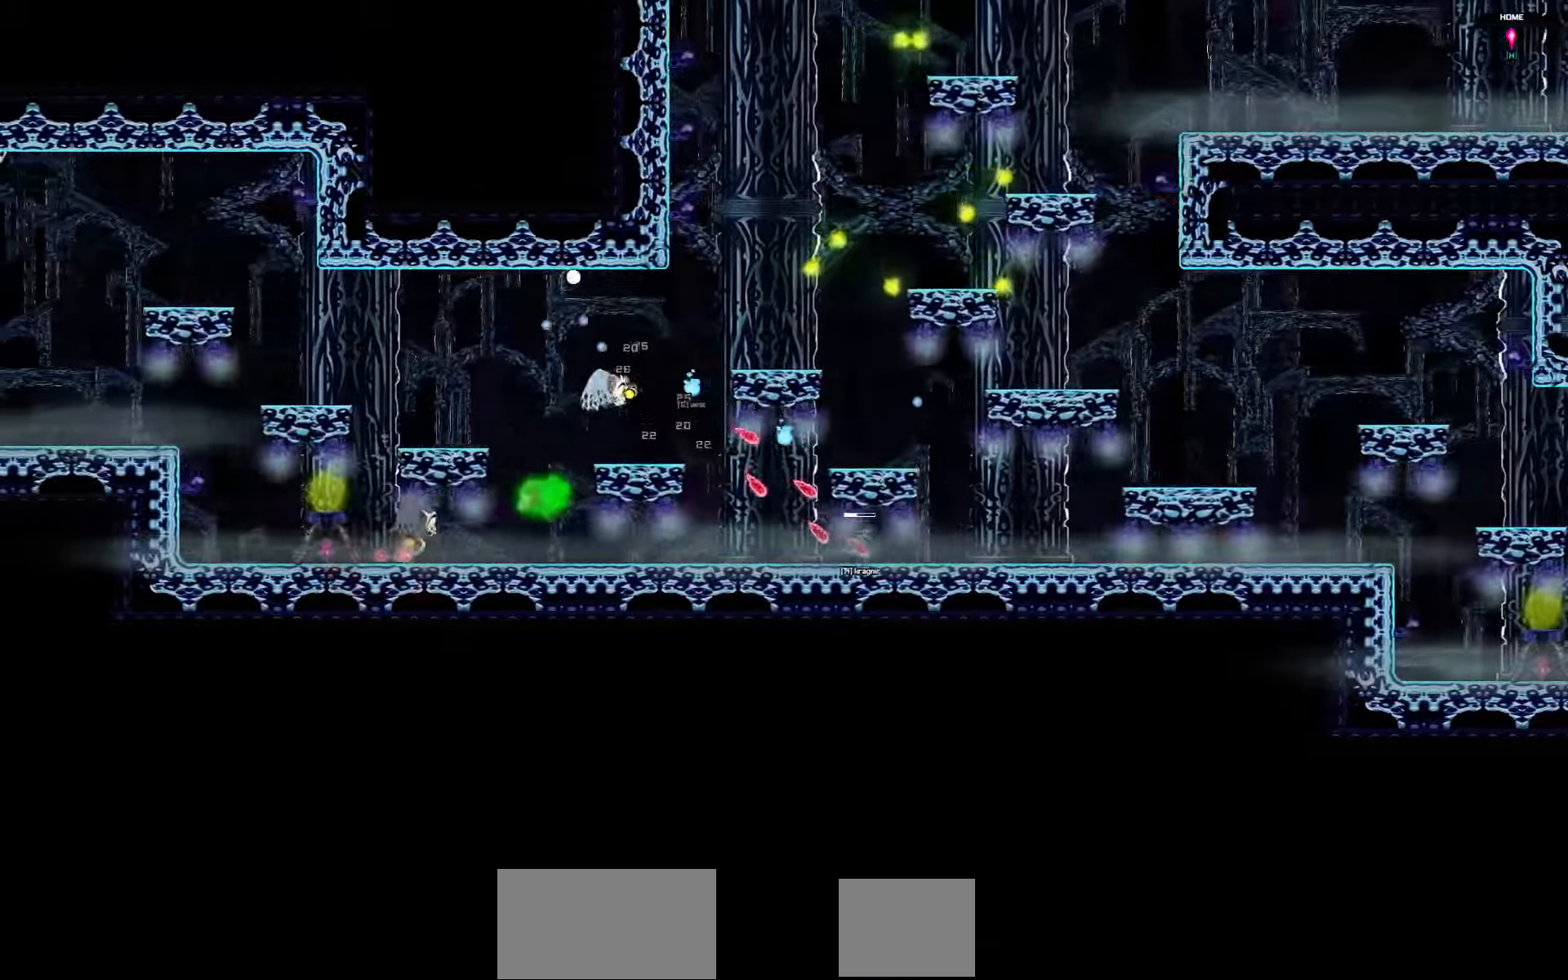
{"keys": [], "events": [[300, "left", "up"]]}
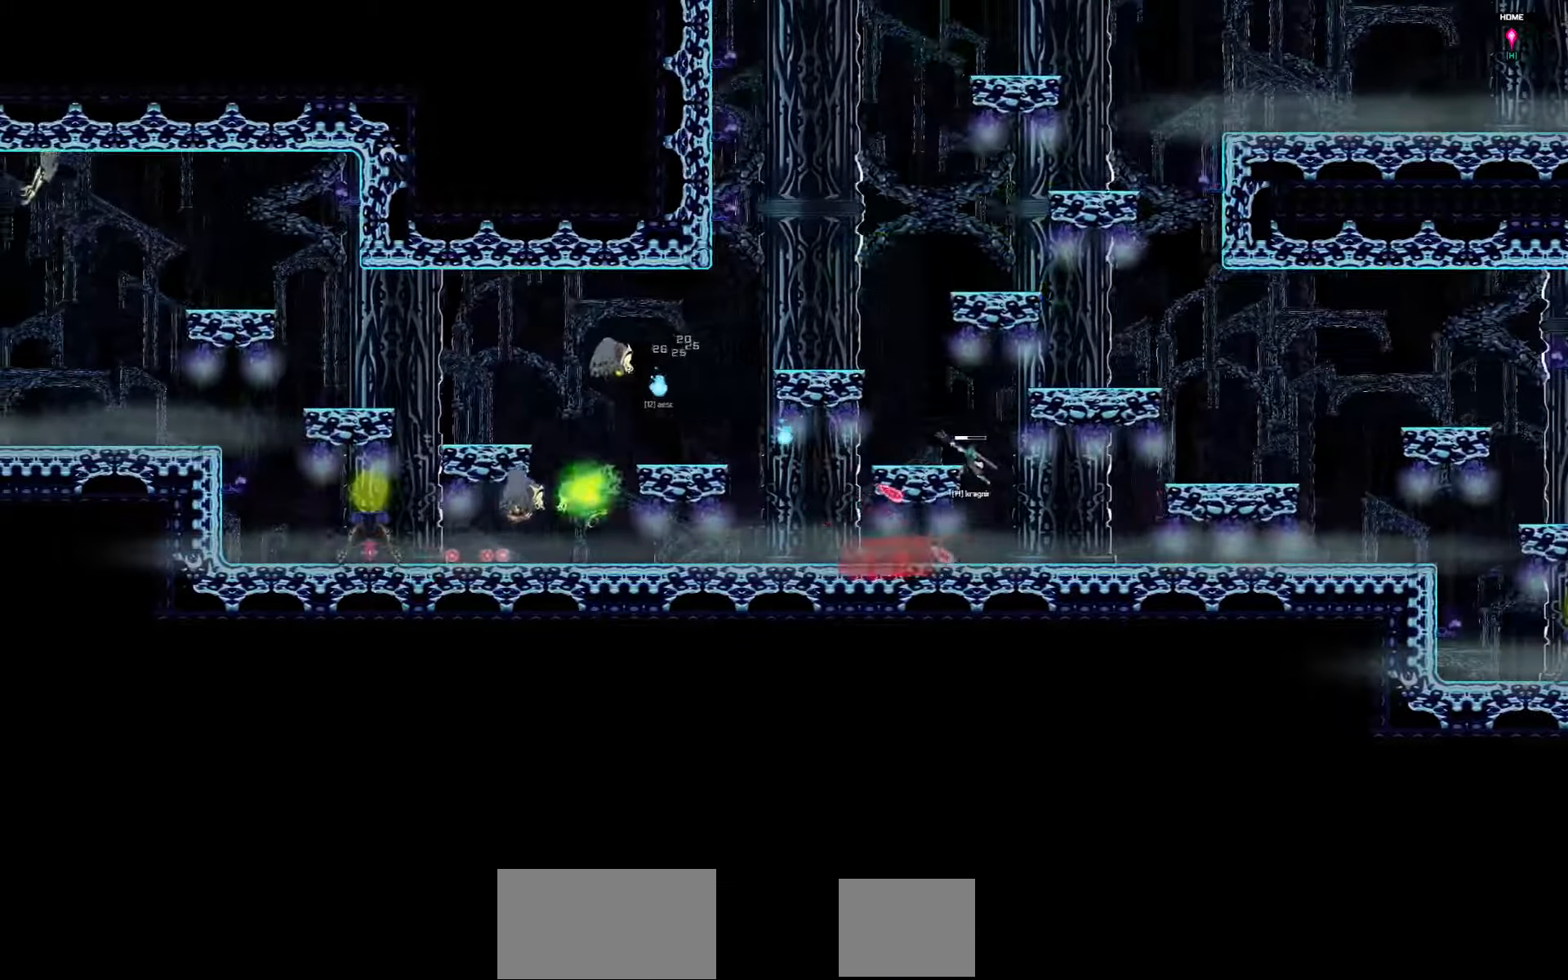
{"keys": [], "events": []}
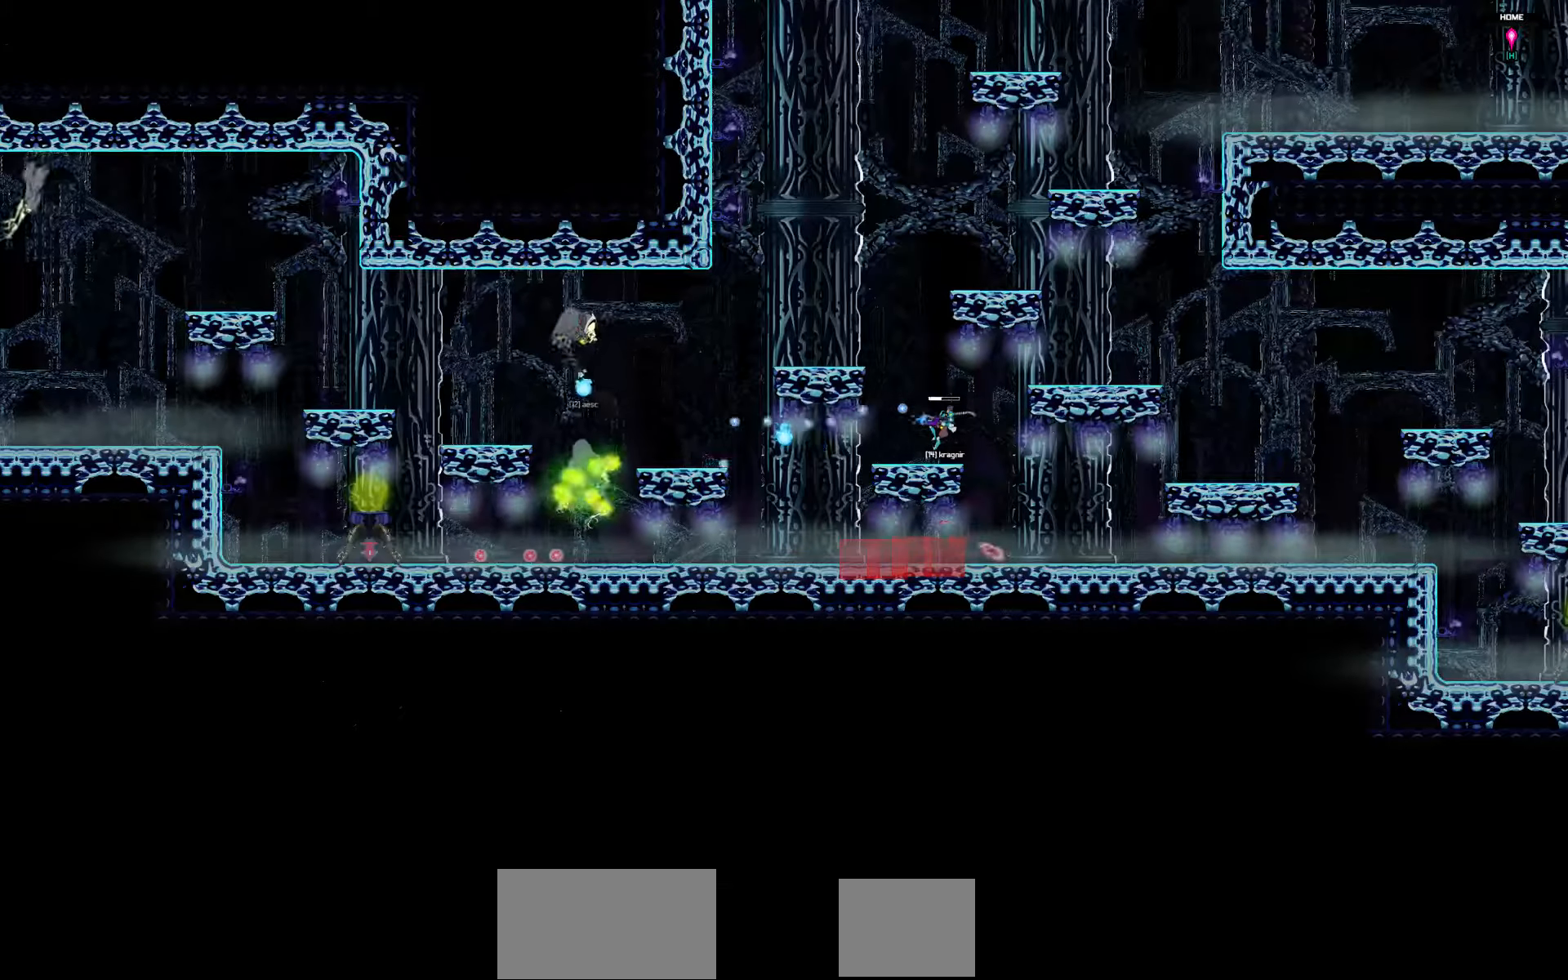
{"keys": [], "events": []}
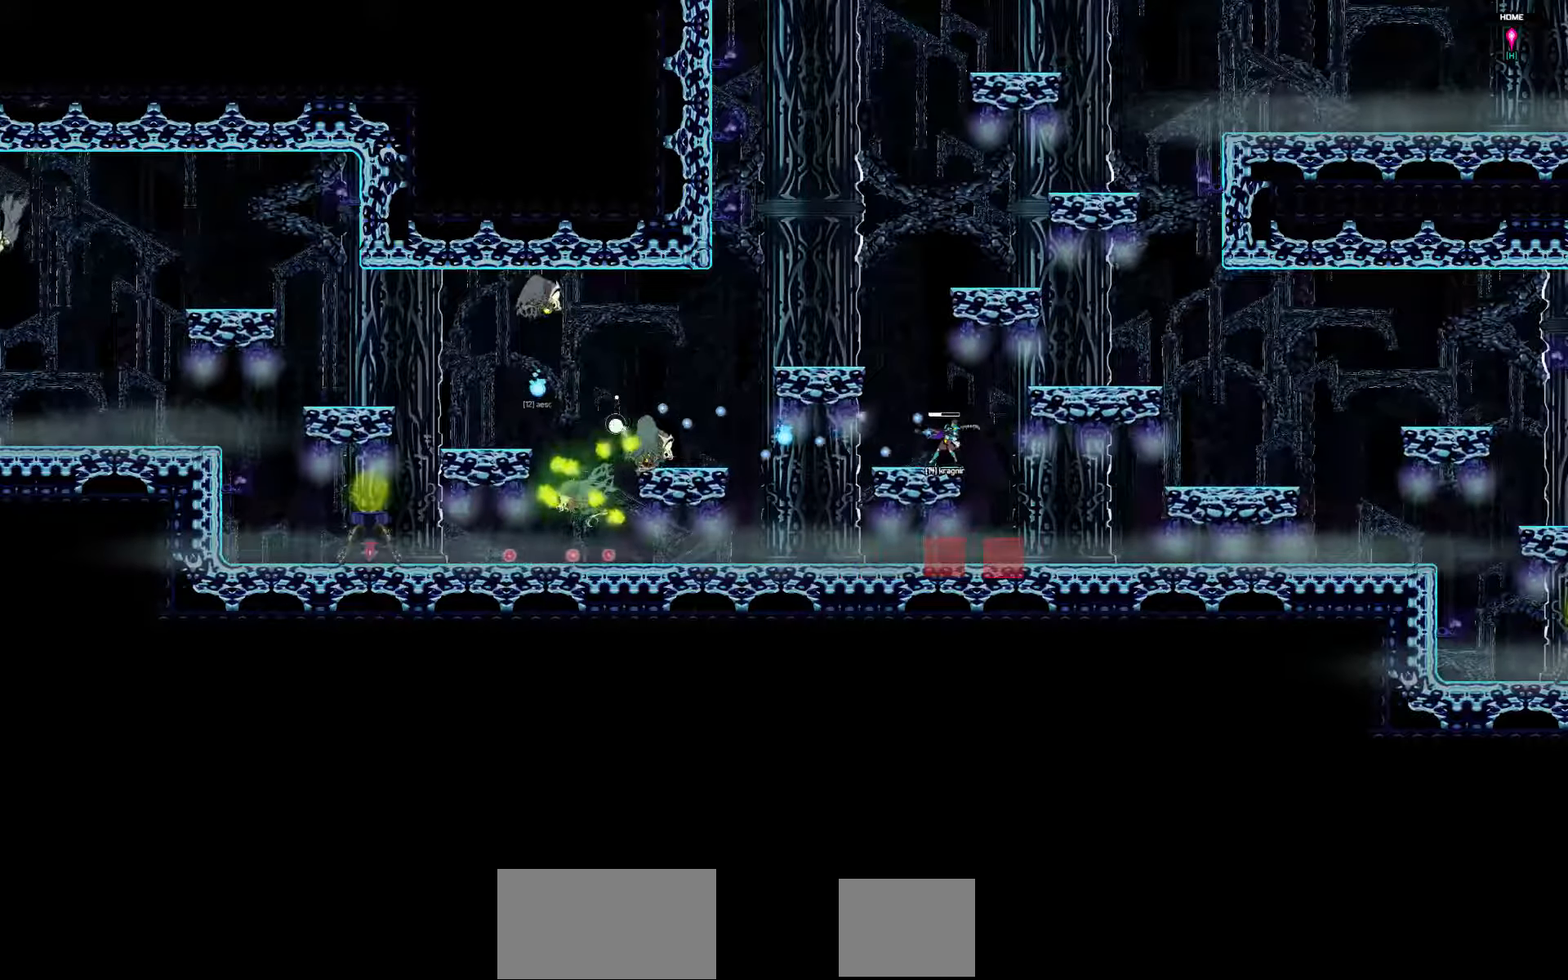
{"keys": [], "events": []}
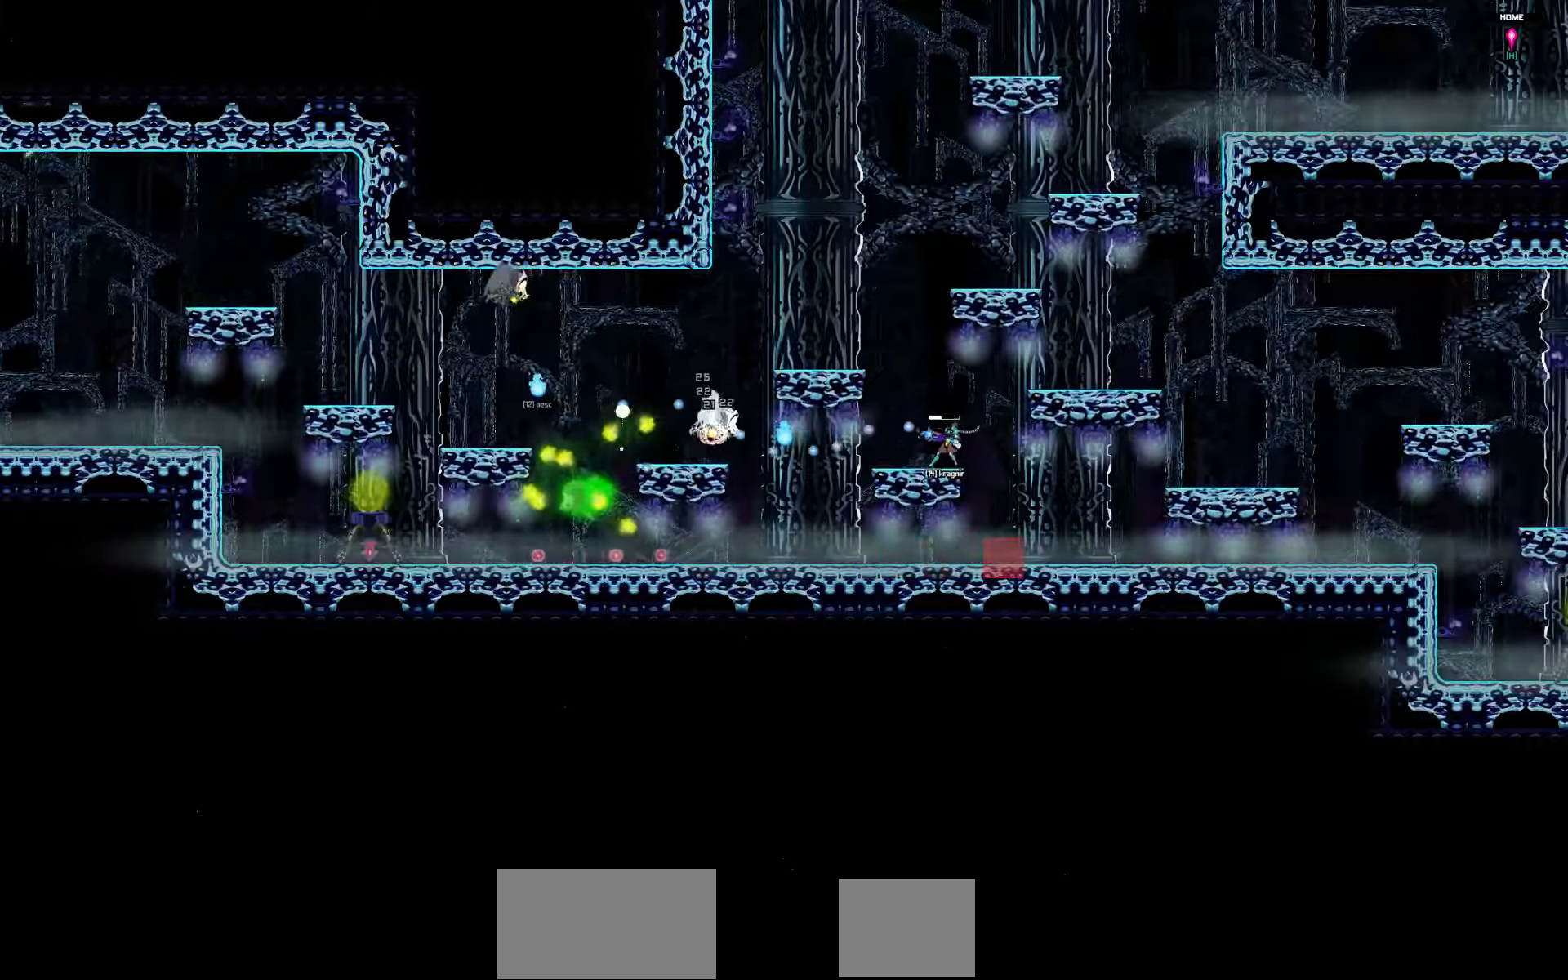
{"keys": [], "events": []}
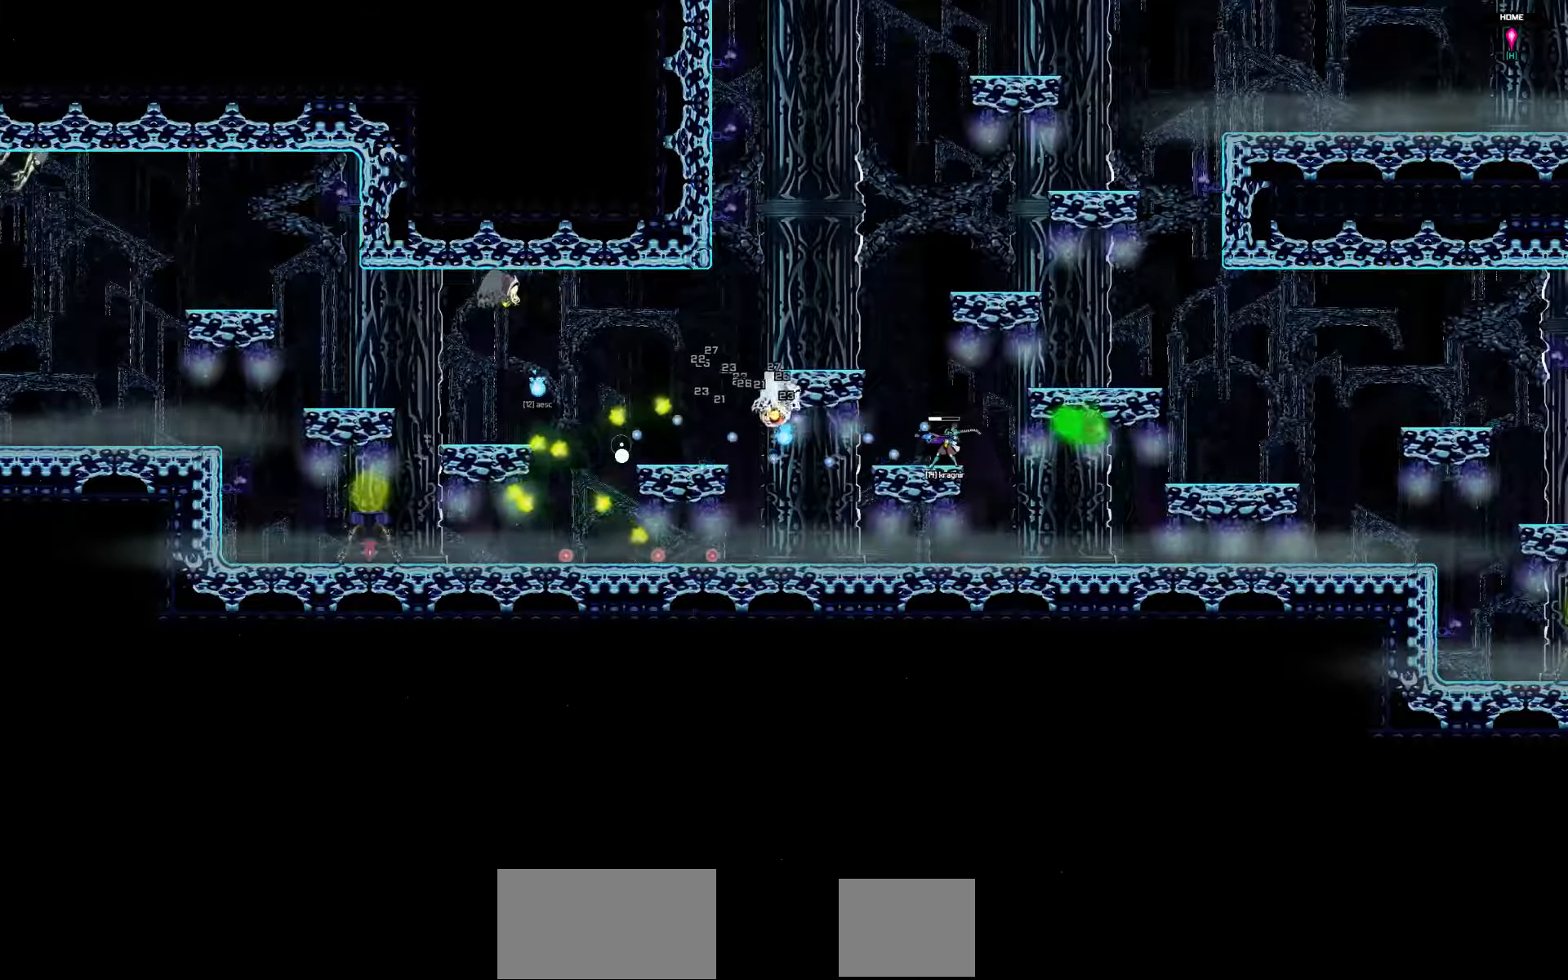
{"keys": ["right"], "events": [[417, "right", "down"]]}
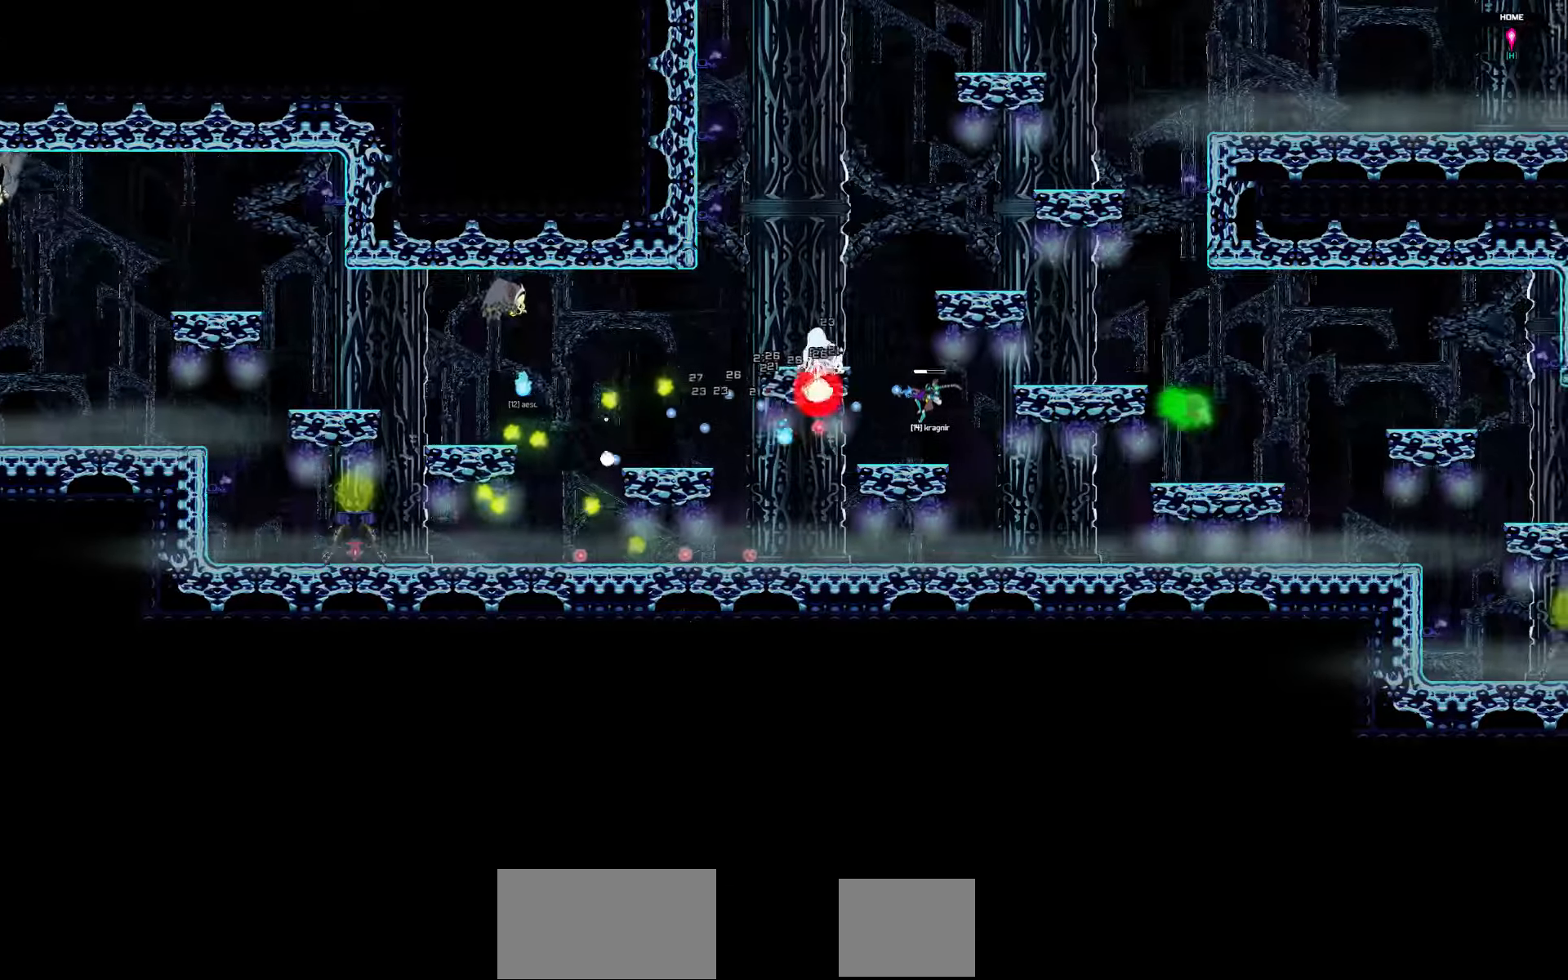
{"keys": ["right"], "events": []}
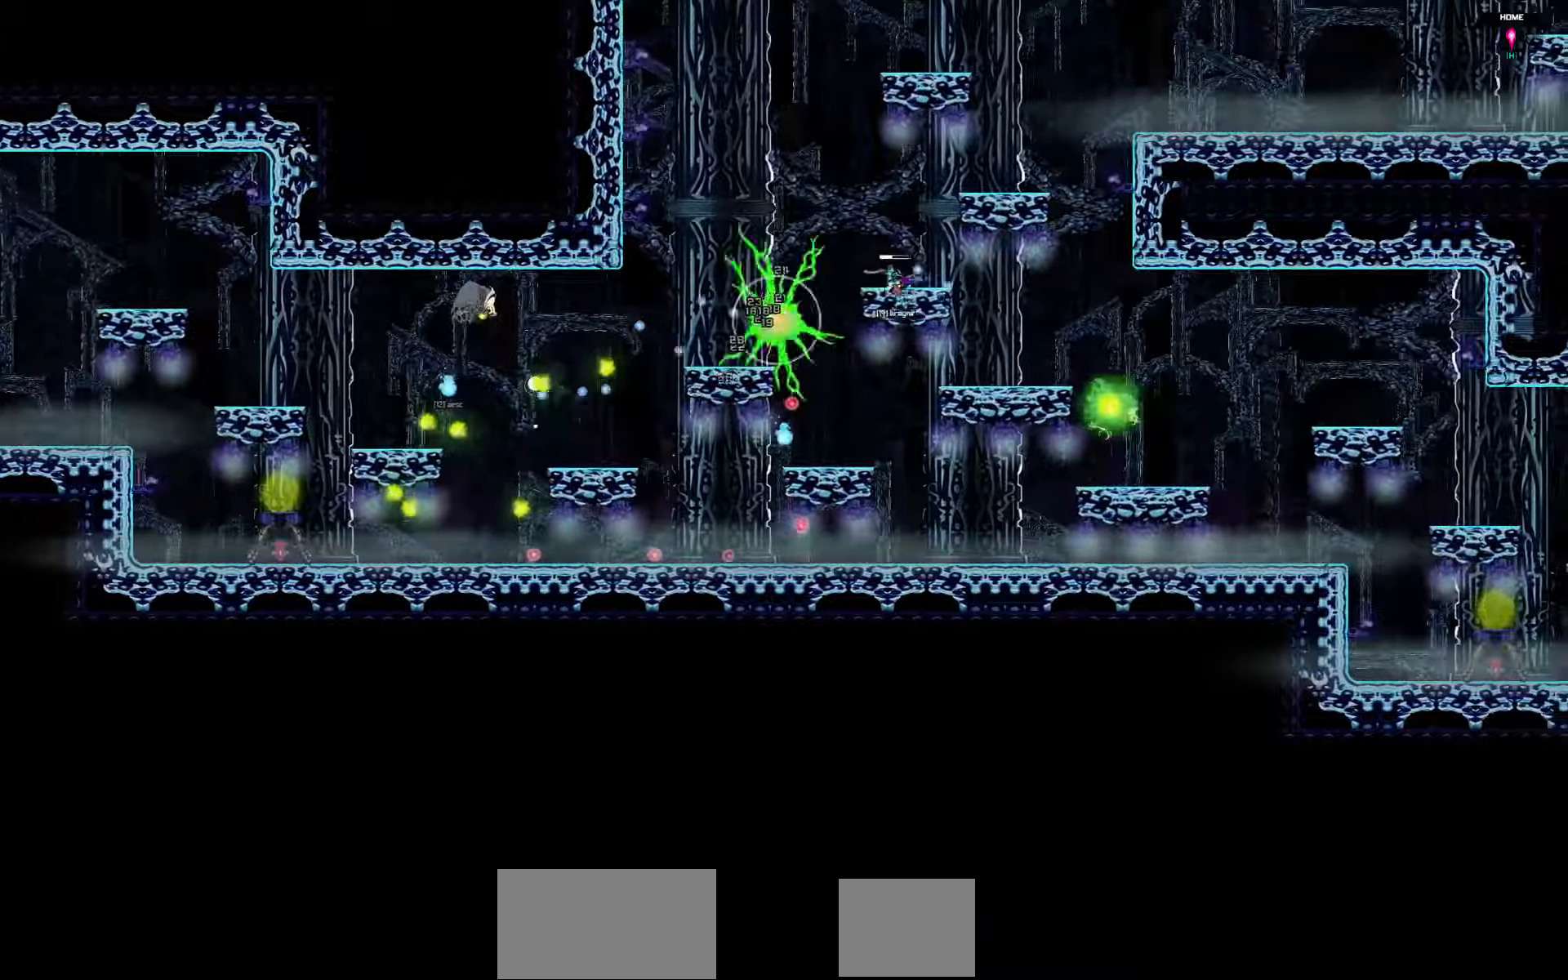
{"keys": ["right"], "events": []}
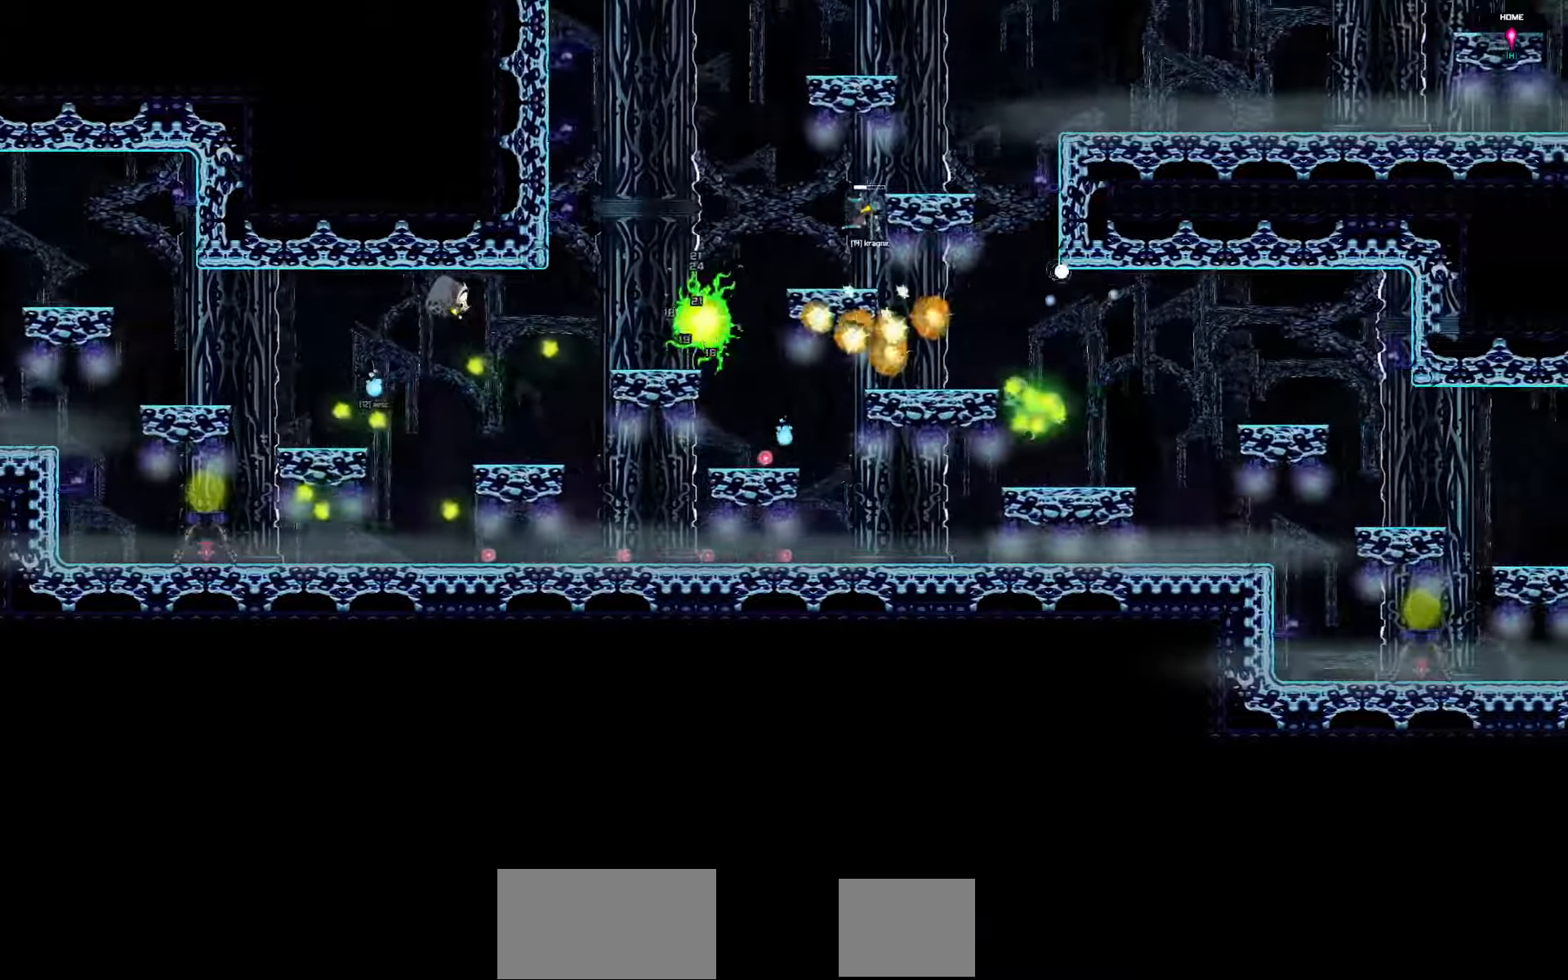
{"keys": [], "events": [[33, "right", "up"]]}